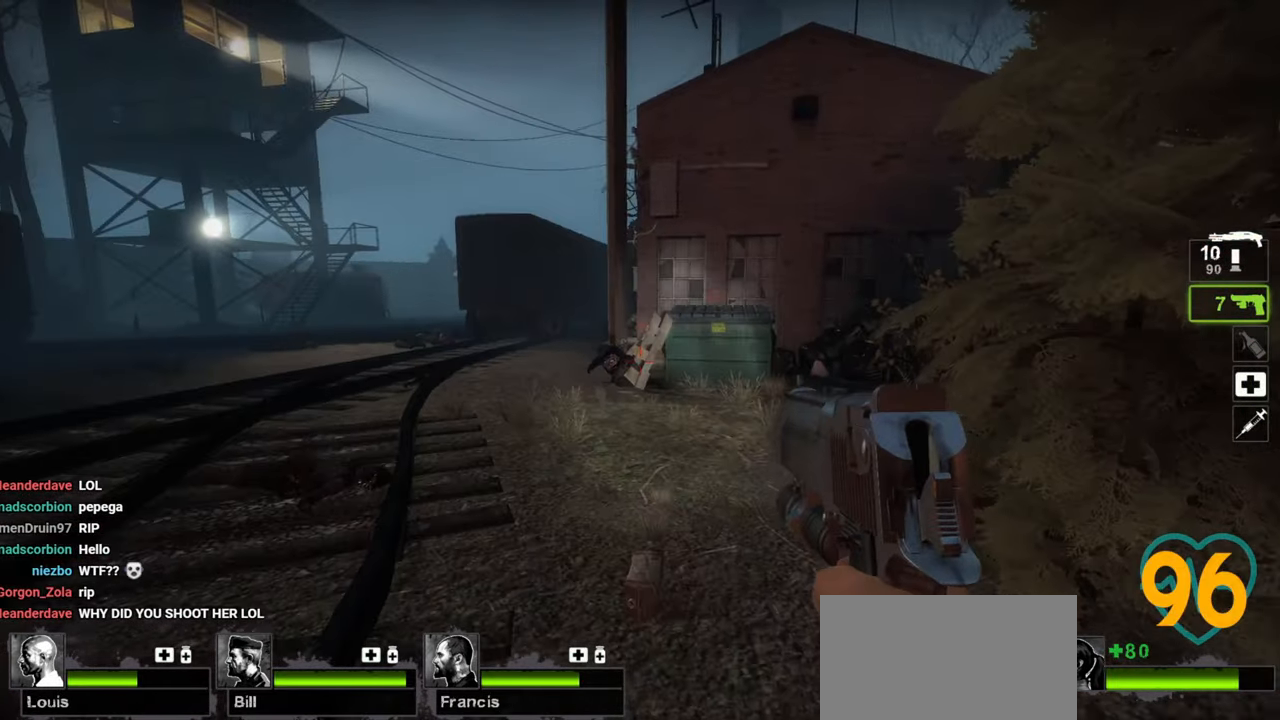
Gameplay with keyboard and mouse; each line is a JSON object with the keys and mouse buttons held at the frame after it. "events" lists presses ("down") and releases ("up") of "1", "2", "3", "4", "a", "alt", "c", "ctrl", "d", "e", "f", "q", "r", "s", "shift", "space", "tab", "v", "w", "x", "z", "mouse_left", "mouse_wheel" and "mouse_right" between this image and that frame as [ms after this image, input, new state], when the widget could be followed in between. "mouse_left", "mouse_wheel", "mouse_right" = the "left", "wheel", "right" buttons of the "mouse" list. No other keys are recorded. "wheel" means that the mouse wheel is clicked or scrolled. "mouse_move" is the direction in which the mouse moves at that frame (one of eight, or "still"), when it could be read.
{"keys": ["a", "w"], "mouse": [], "mouse_move": "right", "events": [[33, "a", "up"], [400, "a", "down"]]}
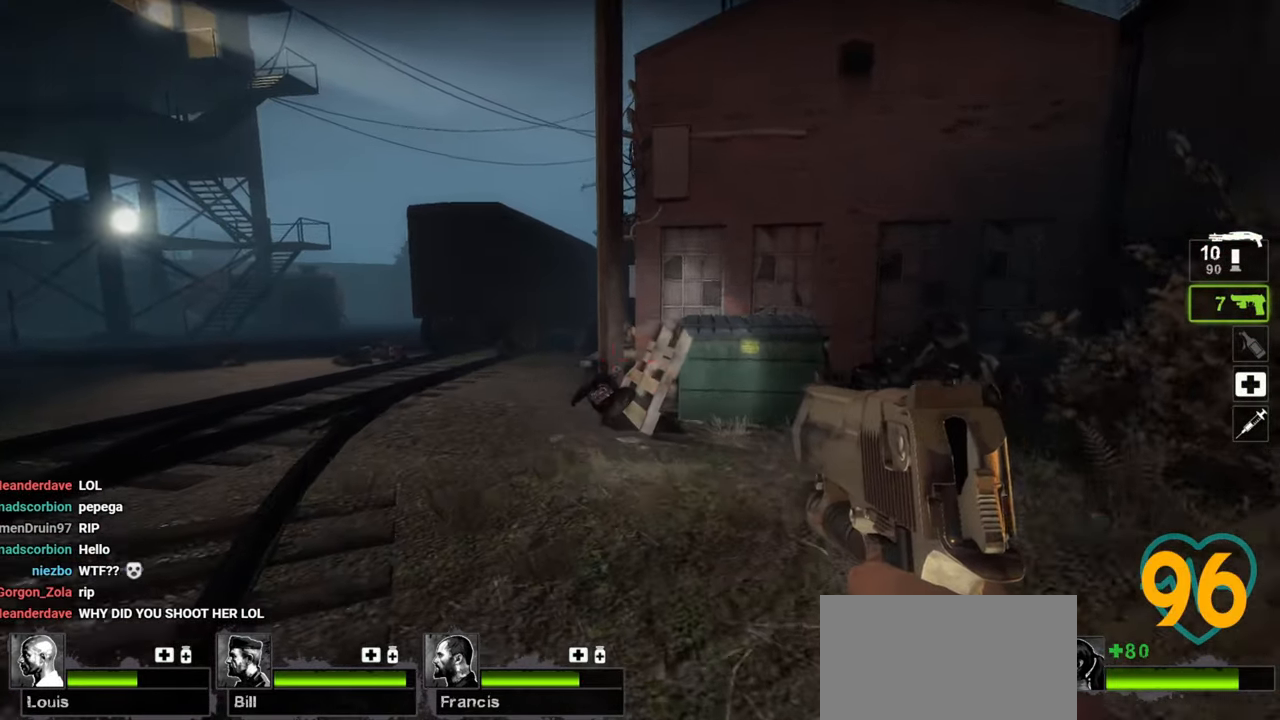
{"keys": ["d", "w"], "mouse": [], "mouse_move": "right", "events": [[83, "a", "up"], [317, "d", "down"]]}
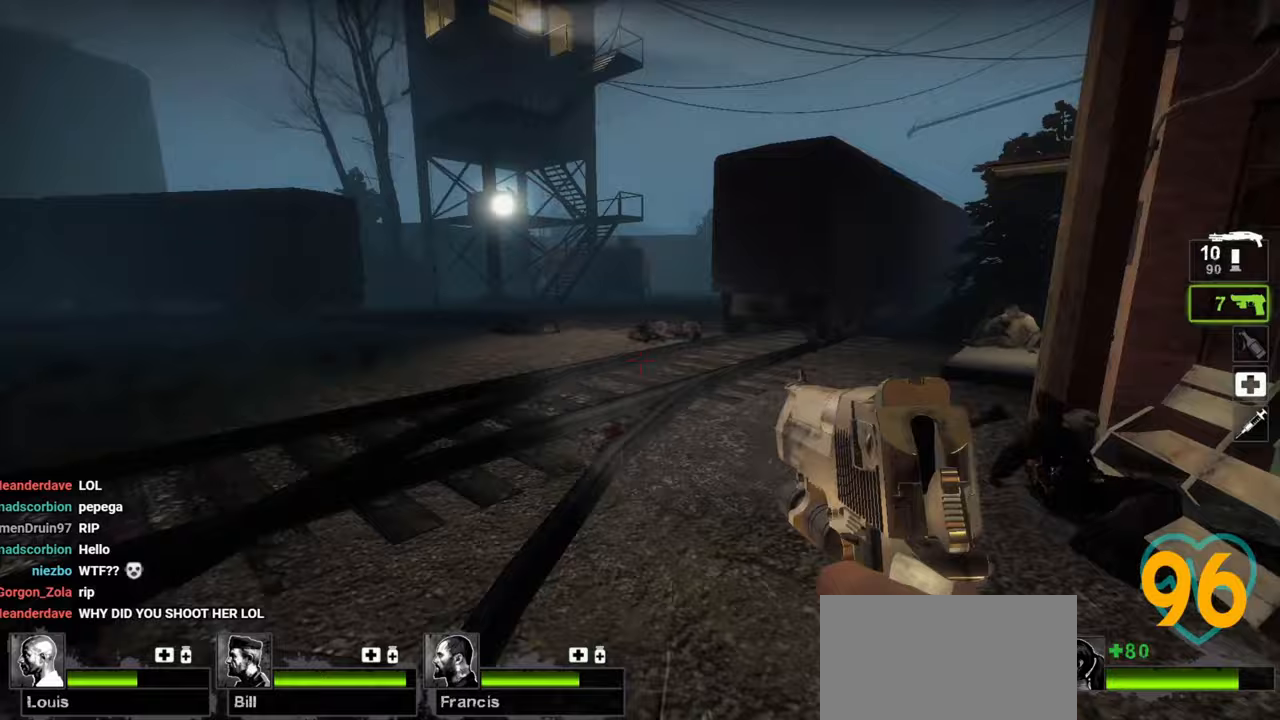
{"keys": ["a", "w"], "mouse": [], "mouse_move": "right", "events": [[150, "d", "up"], [383, "a", "down"]]}
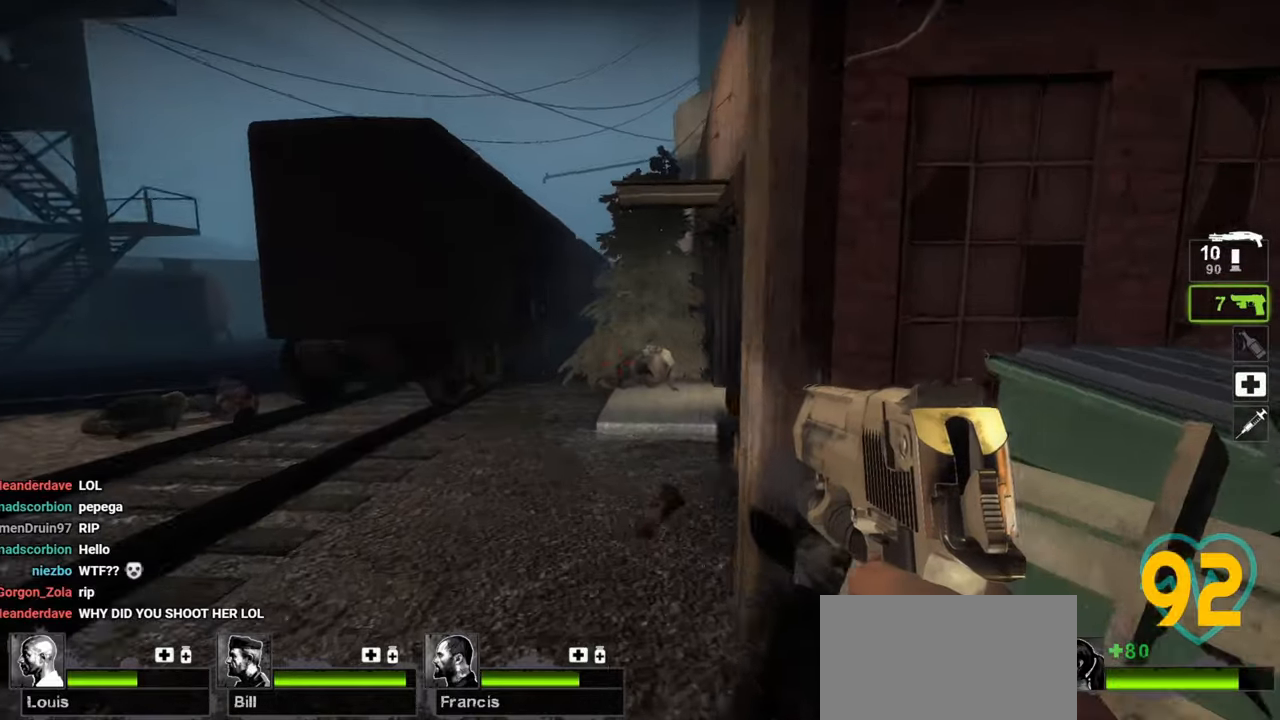
{"keys": ["ctrl"], "mouse": [], "mouse_move": "left", "events": [[67, "a", "up"], [117, "ctrl", "down"], [250, "w", "up"]]}
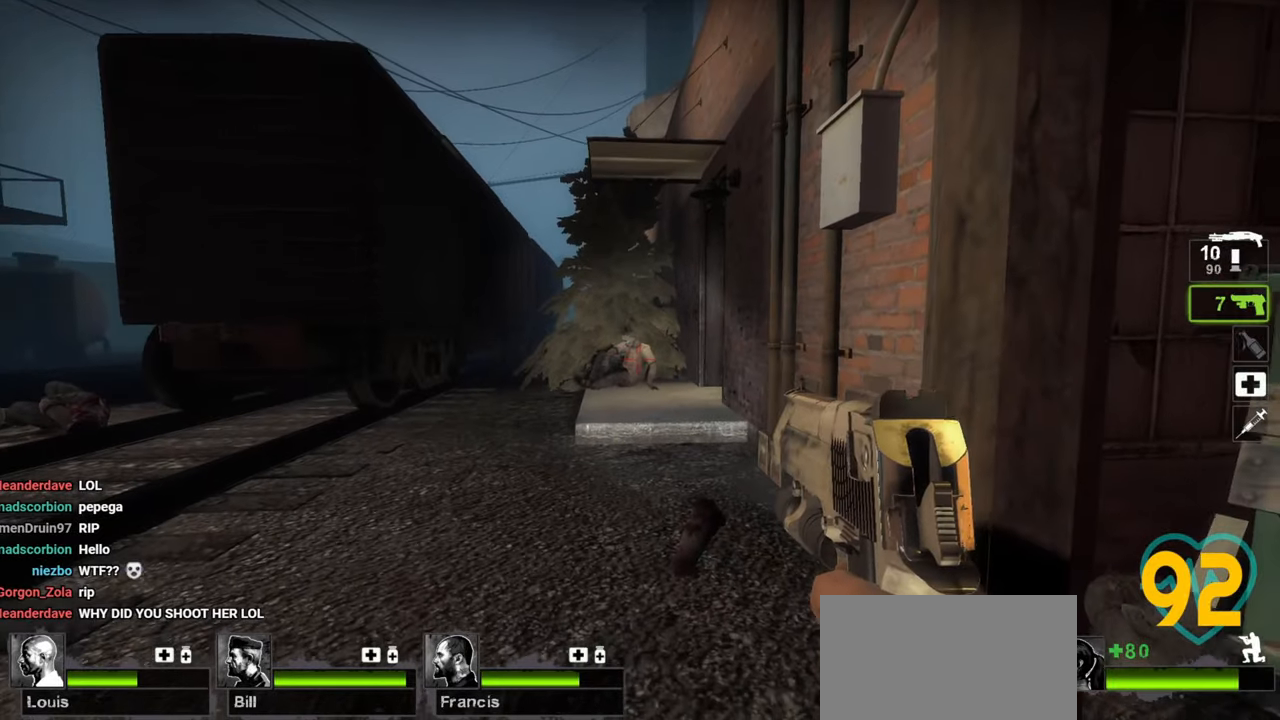
{"keys": ["a", "ctrl", "w"], "mouse": [], "mouse_move": "left", "events": [[183, "mouse_left", "down"], [317, "mouse_left", "up"], [500, "a", "down"], [500, "w", "down"]]}
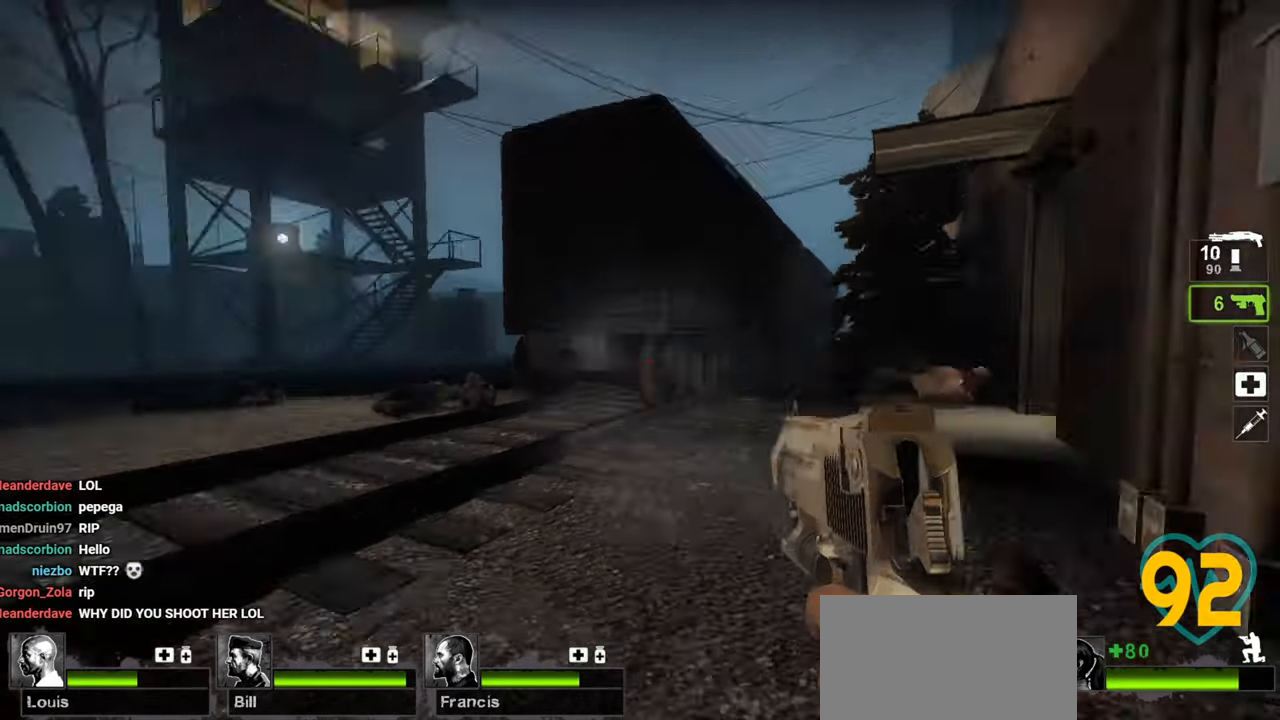
{"keys": ["ctrl", "d", "w"], "mouse": [], "mouse_move": "left", "events": [[100, "a", "up"], [150, "d", "down"]]}
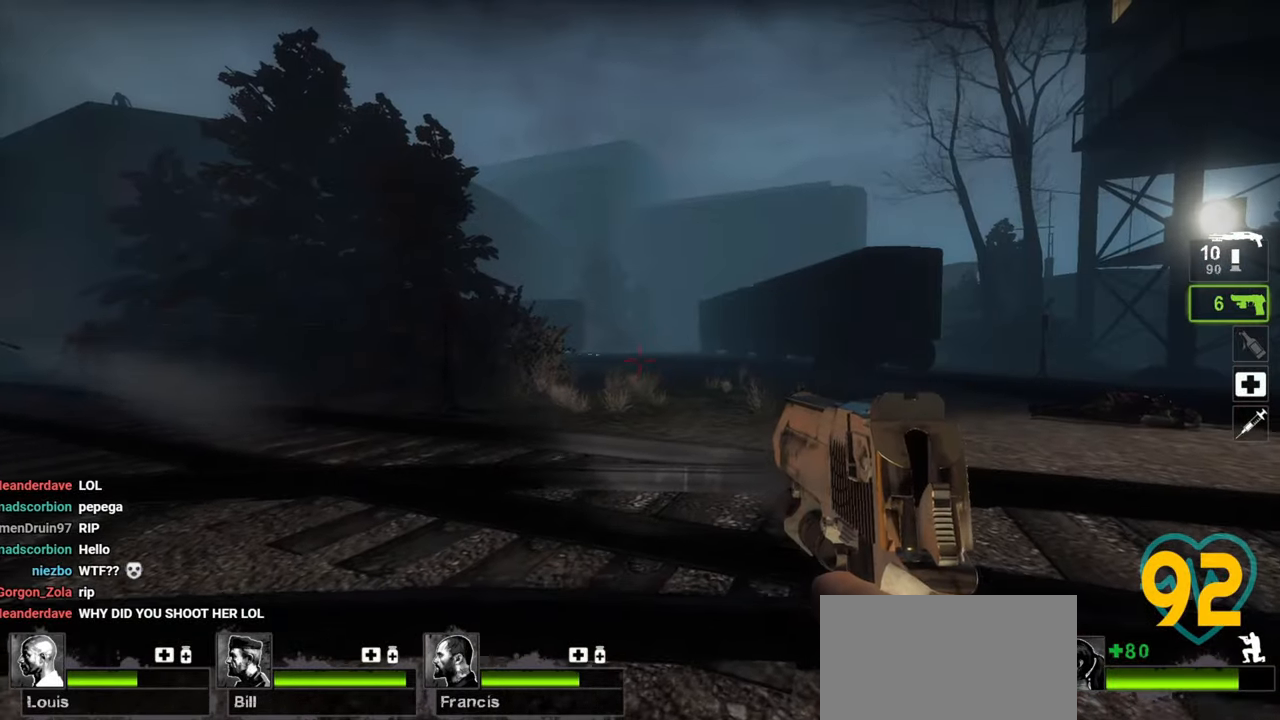
{"keys": ["ctrl", "d"], "mouse": [], "mouse_move": "left", "events": [[167, "w", "up"]]}
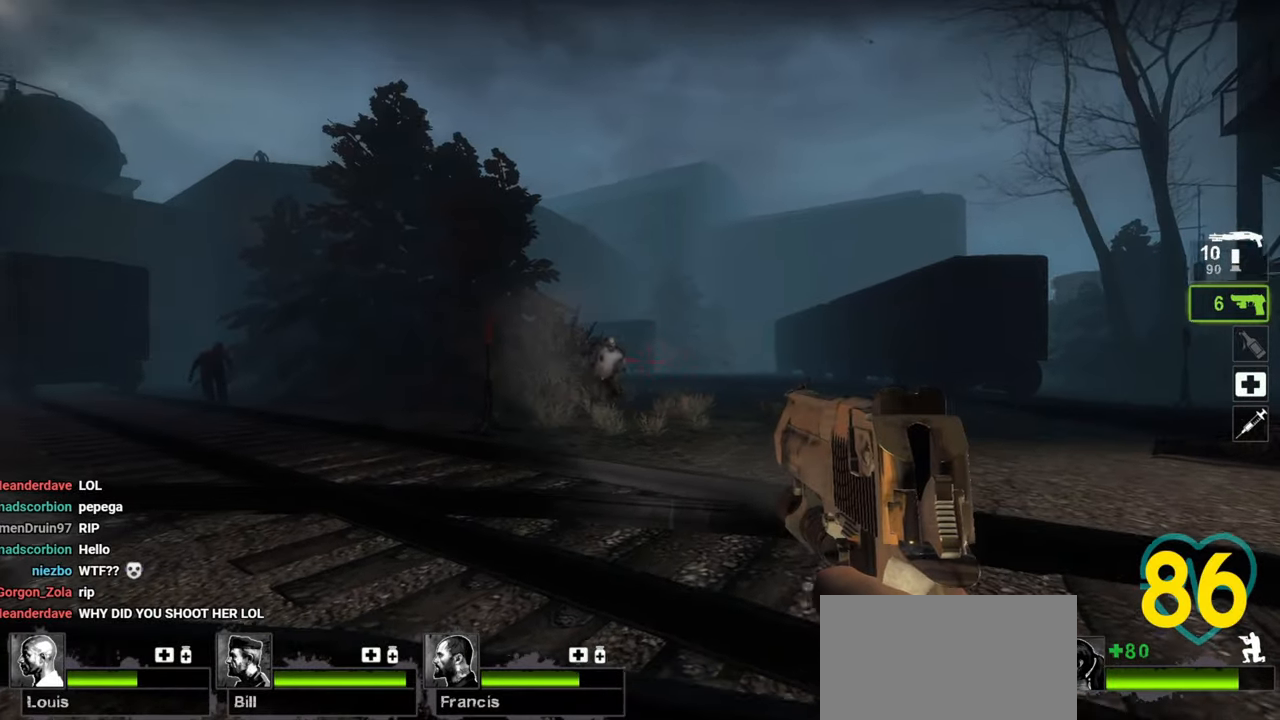
{"keys": ["ctrl"], "mouse": [], "mouse_move": "down-left", "events": [[33, "d", "up"], [133, "mouse_left", "down"], [283, "mouse_left", "up"]]}
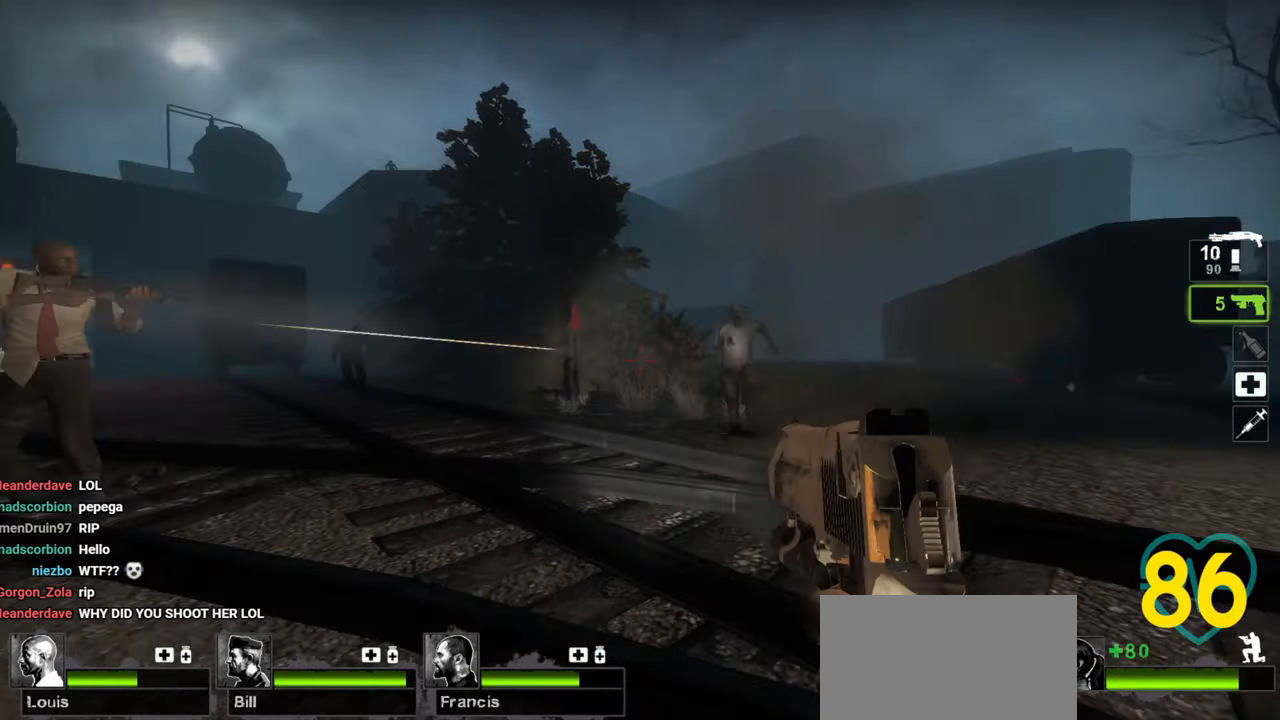
{"keys": ["ctrl"], "mouse": [], "mouse_move": "up-left", "events": [[67, "w", "down"], [483, "w", "up"]]}
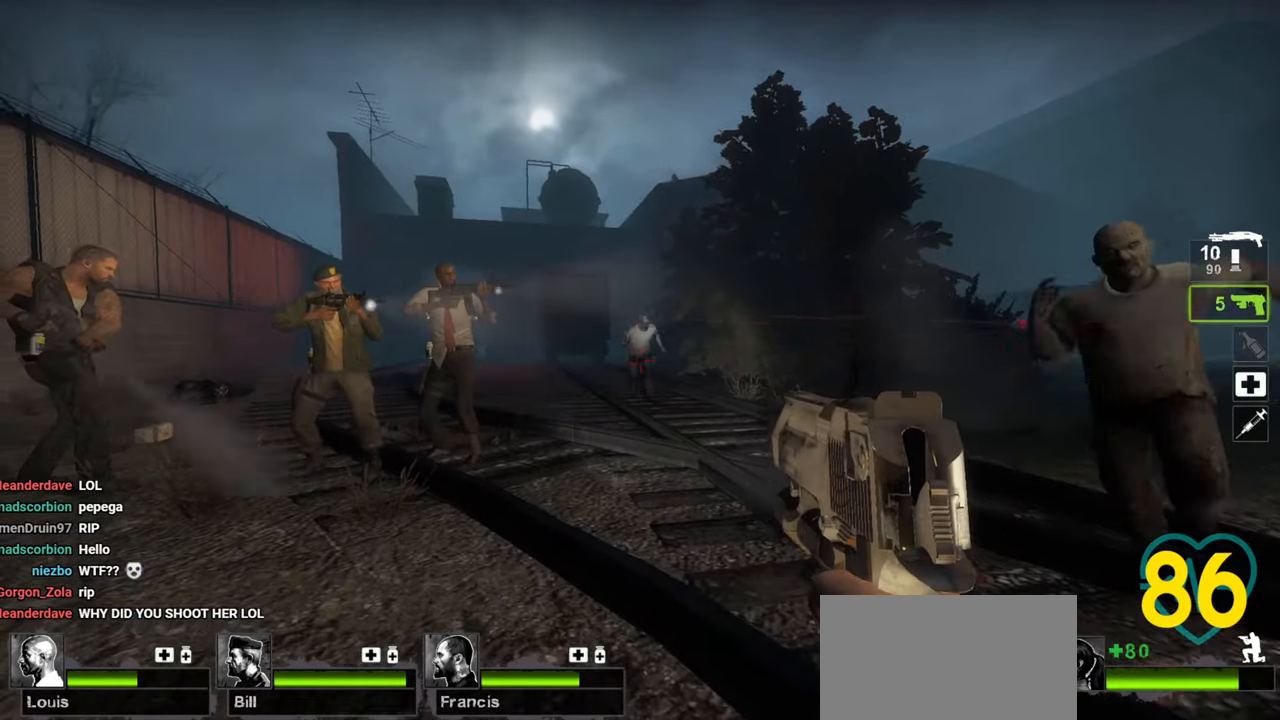
{"keys": ["ctrl"], "mouse": [], "mouse_move": "right", "events": [[17, "mouse_left", "down"], [117, "mouse_left", "up"], [300, "mouse_left", "down"], [450, "mouse_left", "up"]]}
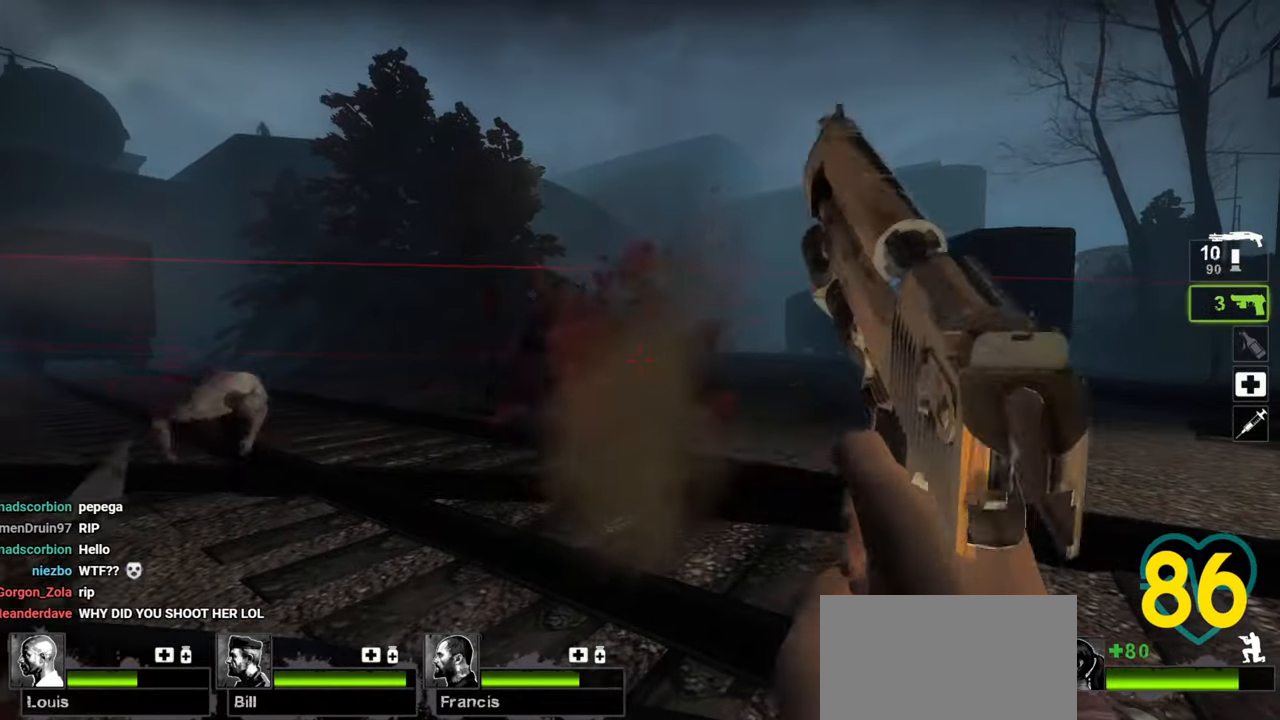
{"keys": ["ctrl", "d"], "mouse": [], "mouse_move": "down-left", "events": [[33, "mouse_wheel", "down"], [133, "mouse_wheel", "up"], [233, "d", "down"]]}
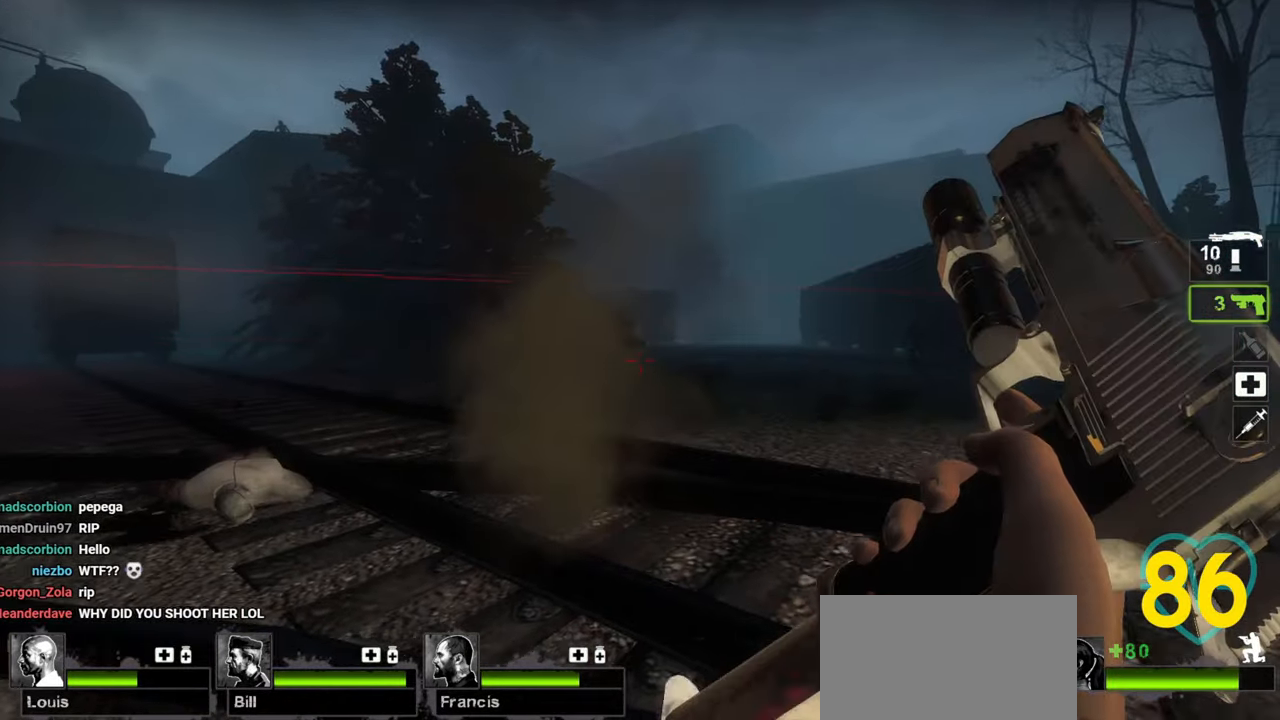
{"keys": ["w"], "mouse": [], "mouse_move": "still", "events": [[100, "ctrl", "up"], [100, "w", "down"], [200, "d", "up"]]}
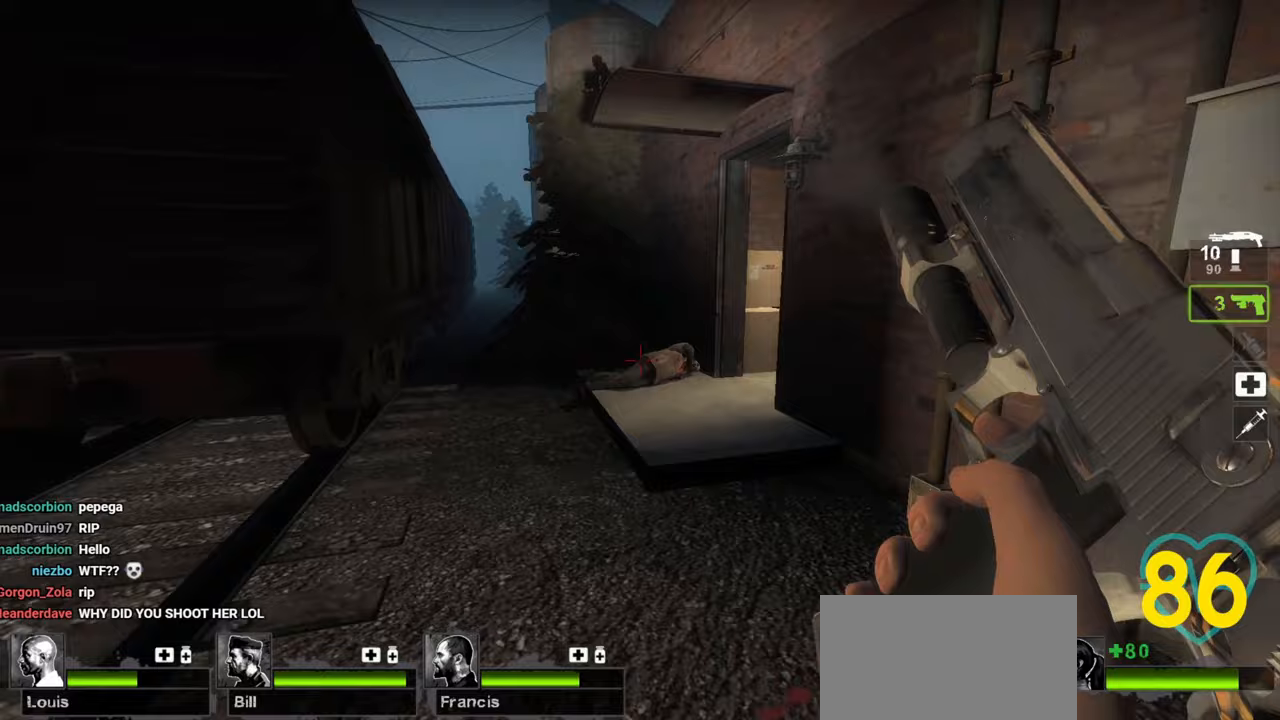
{"keys": ["w"], "mouse": [], "mouse_move": "right", "events": [[300, "a", "down"], [450, "a", "up"]]}
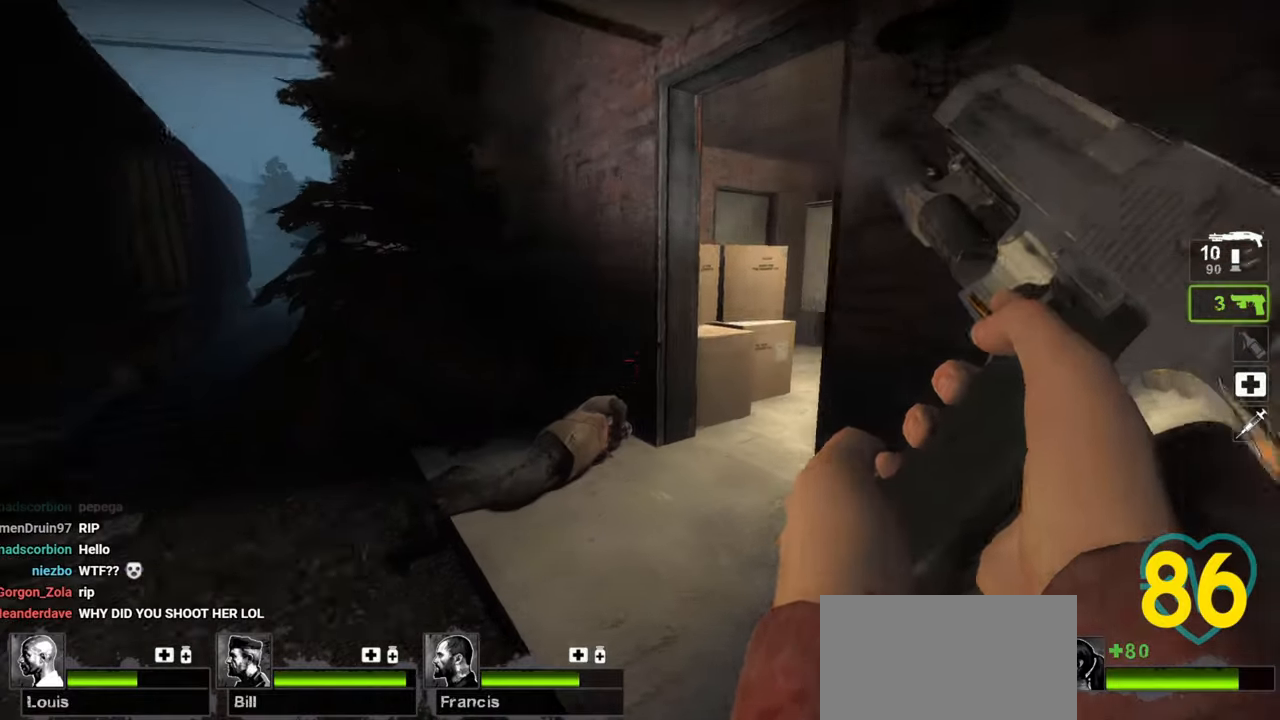
{"keys": ["a", "w"], "mouse": [], "mouse_move": "right", "events": [[133, "d", "down"], [133, "w", "up"], [233, "d", "up"], [467, "w", "down"], [500, "a", "down"]]}
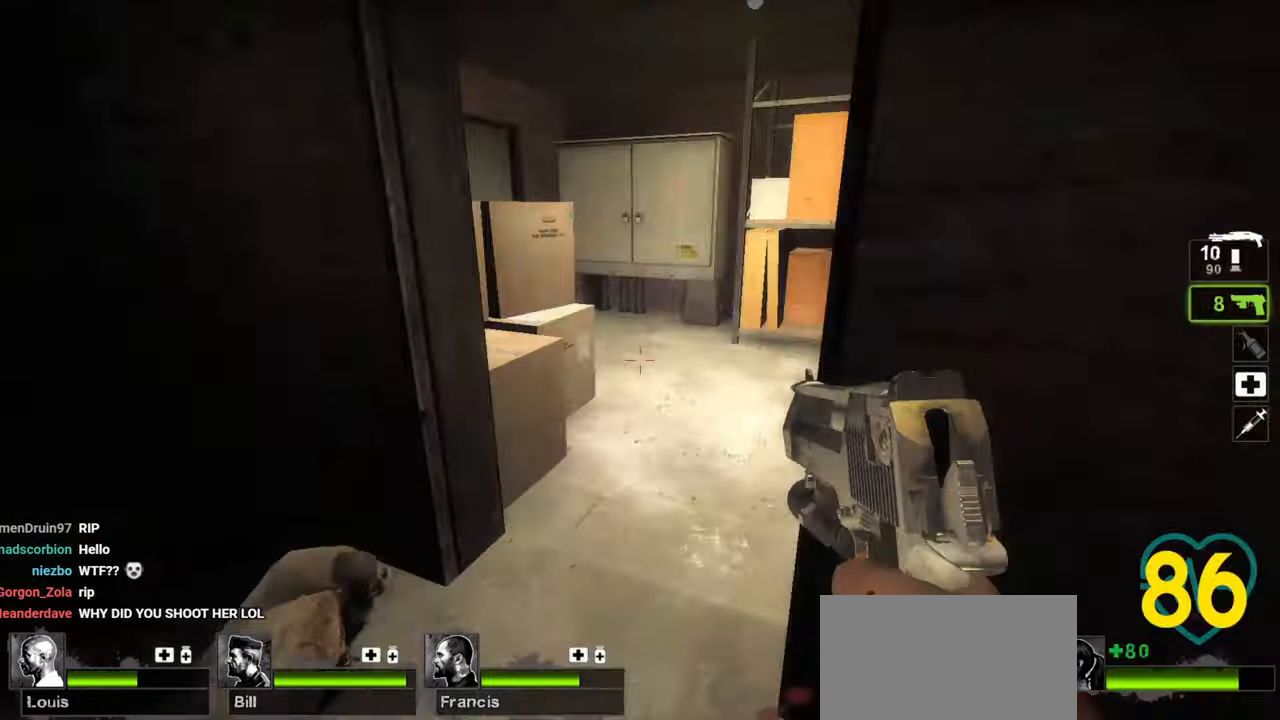
{"keys": ["d"], "mouse": [], "mouse_move": "left", "events": [[150, "a", "up"], [283, "a", "down"], [333, "w", "up"], [383, "a", "up"], [467, "d", "down"]]}
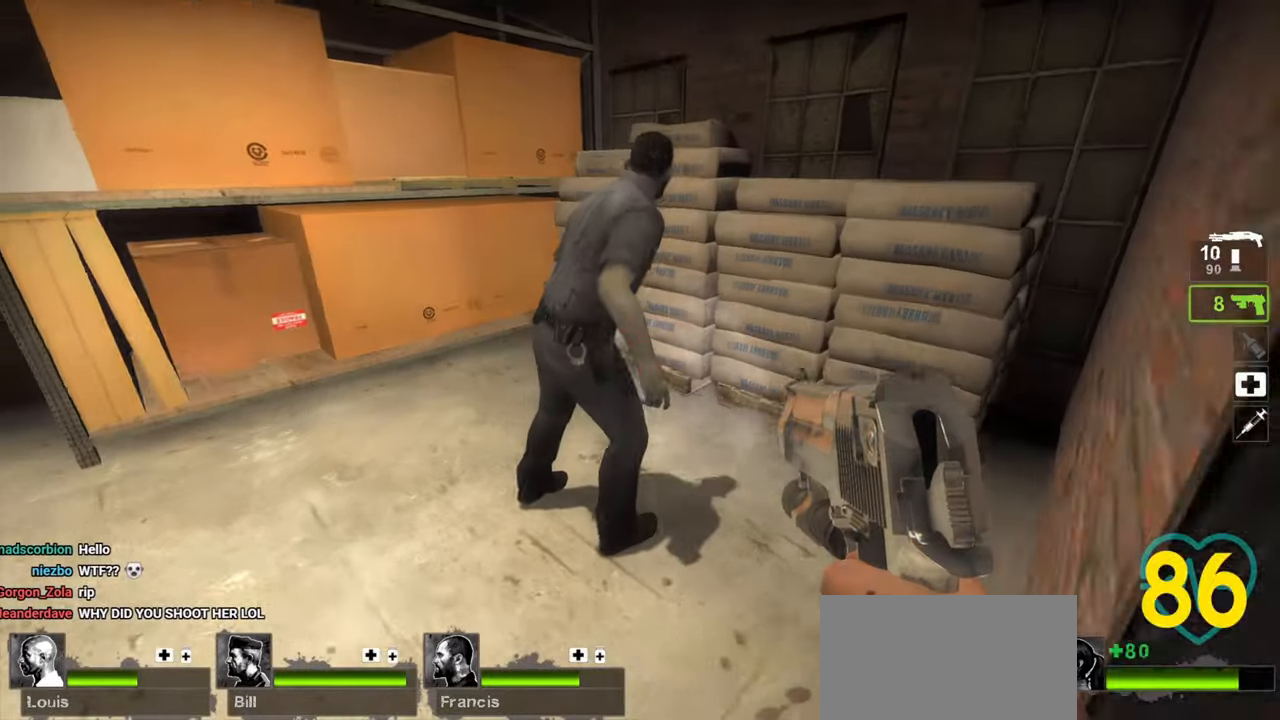
{"keys": ["d", "w"], "mouse": [], "mouse_move": "right", "events": [[67, "d", "up"], [217, "mouse_left", "down"], [350, "mouse_left", "up"], [450, "d", "down"], [450, "w", "down"]]}
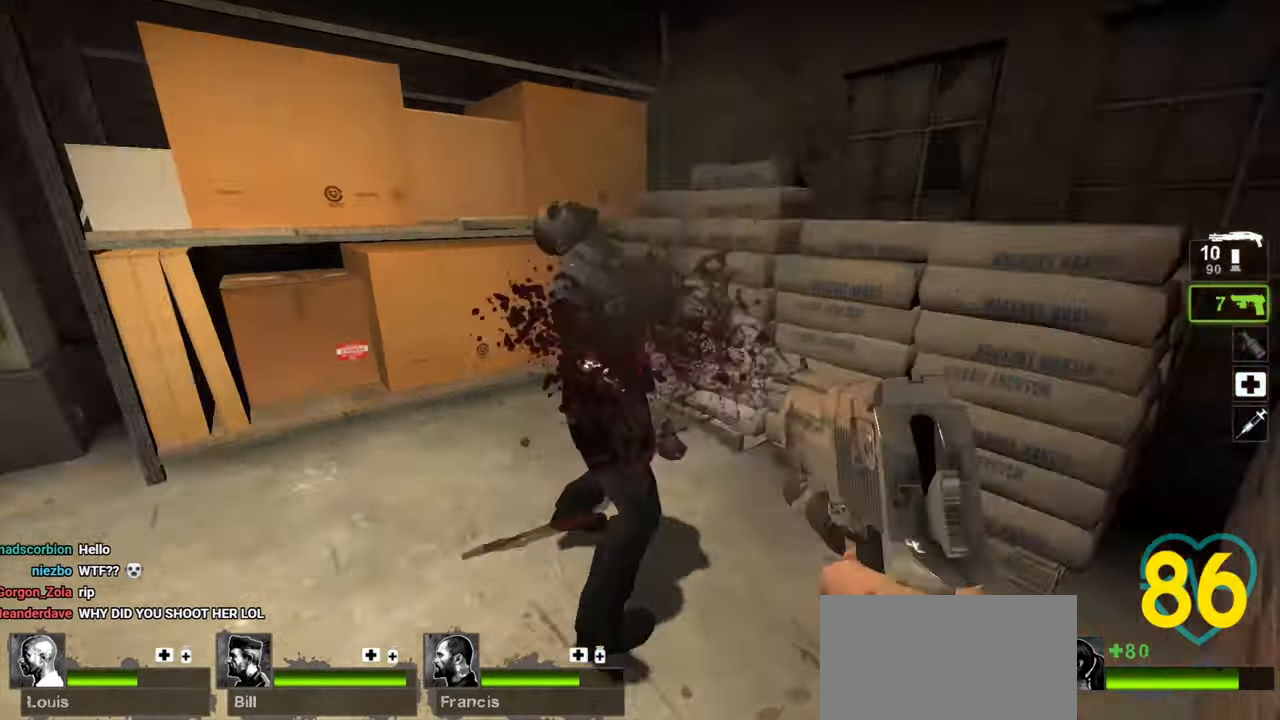
{"keys": ["d", "w"], "mouse": [], "mouse_move": "left", "events": [[133, "w", "up"], [217, "d", "up"], [317, "w", "down"], [417, "d", "down"]]}
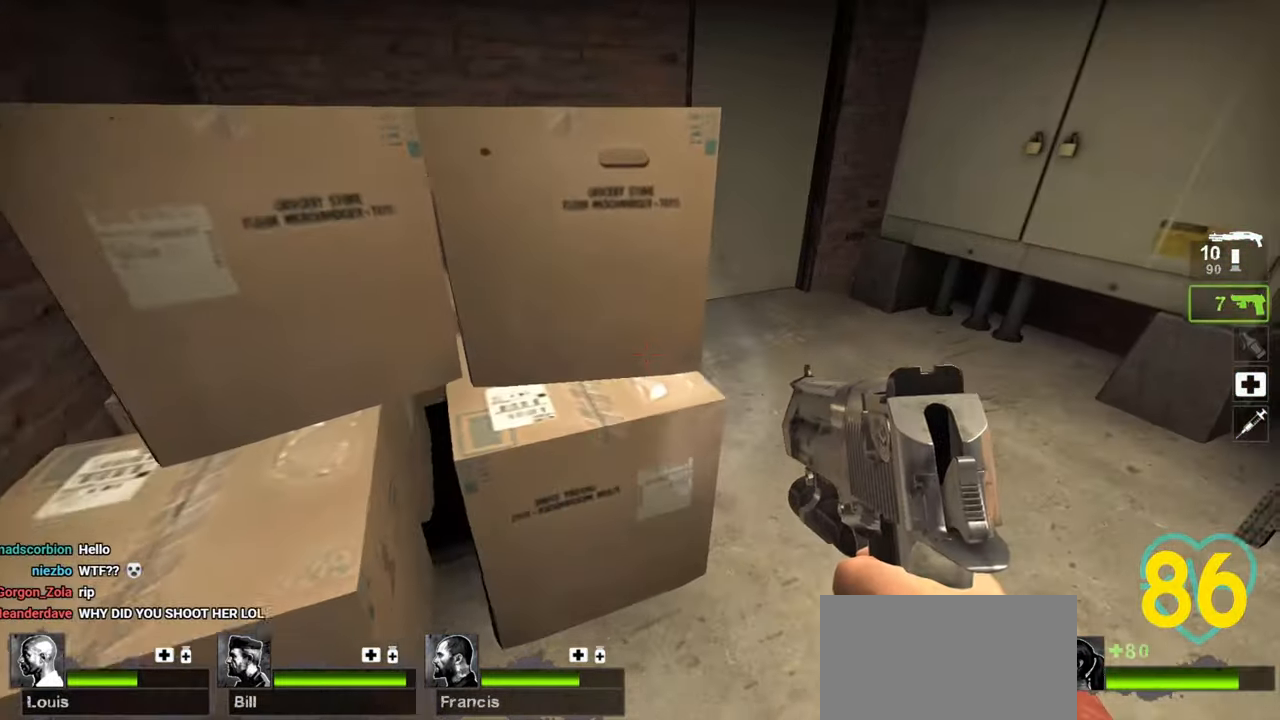
{"keys": ["w"], "mouse": [], "mouse_move": "left", "events": [[200, "a", "down"], [200, "d", "up"], [333, "a", "up"]]}
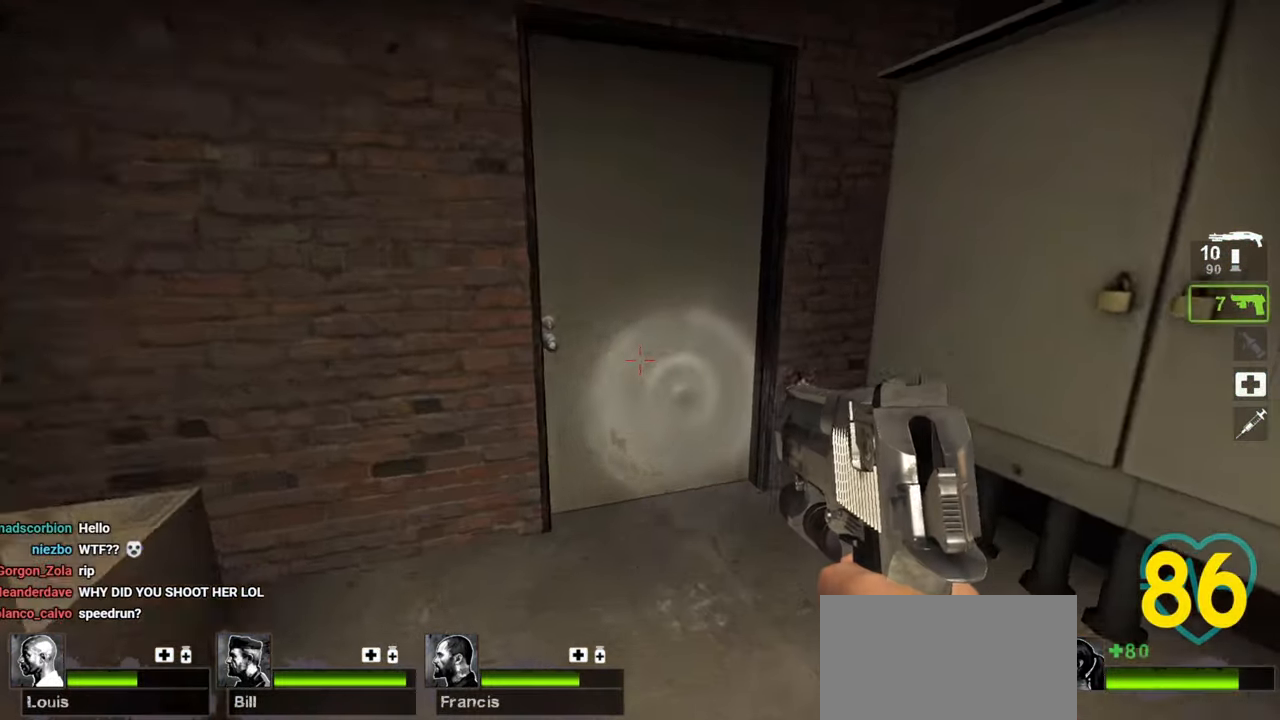
{"keys": ["d"], "mouse": [], "mouse_move": "left", "events": [[250, "e", "down"], [250, "w", "up"], [300, "e", "up"], [433, "d", "down"]]}
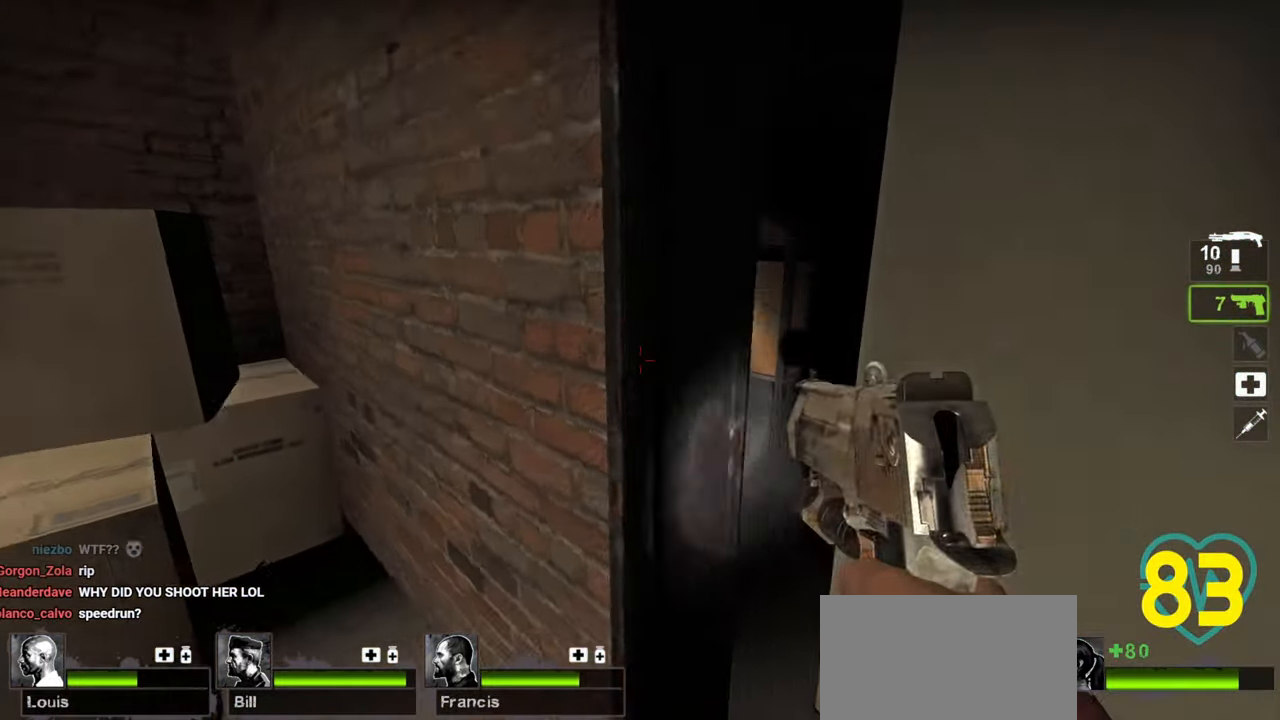
{"keys": [], "mouse": [], "mouse_move": "up-right", "events": [[33, "w", "down"], [183, "d", "up"], [233, "w", "up"], [283, "a", "down"], [367, "a", "up"]]}
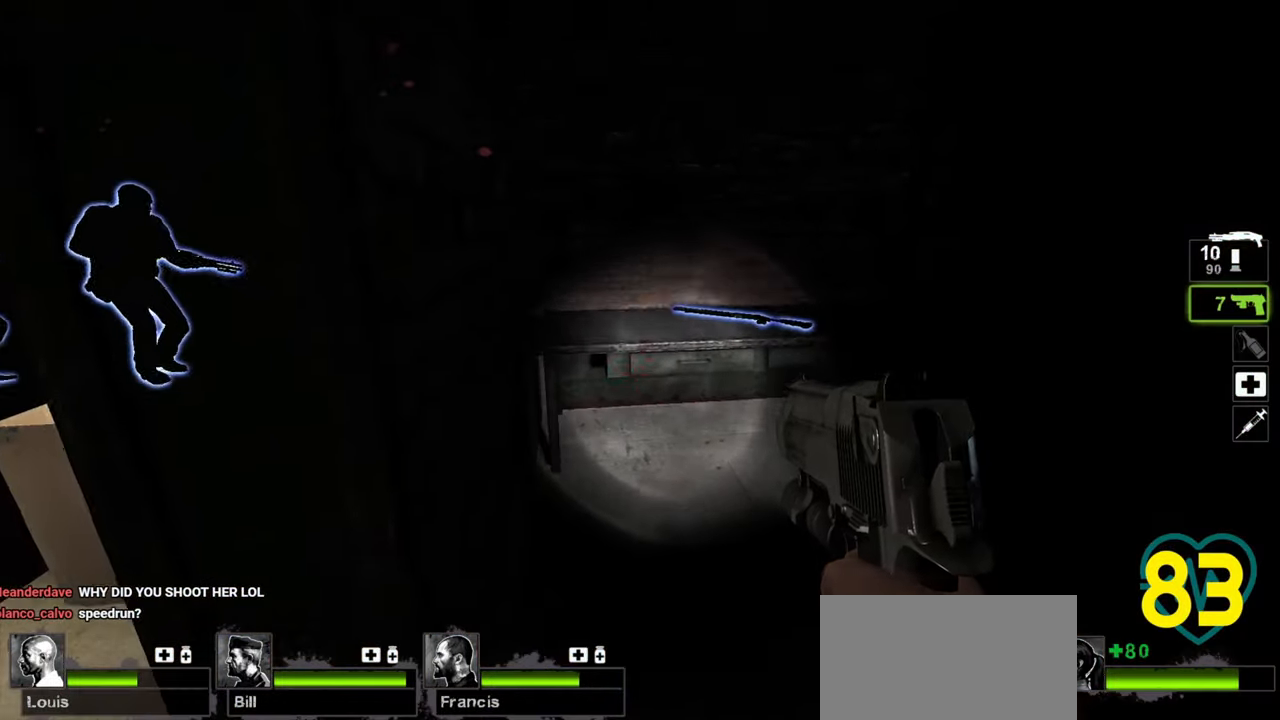
{"keys": ["d", "w"], "mouse": [], "mouse_move": "right", "events": [[17, "d", "down"], [50, "w", "down"], [150, "d", "up"], [333, "d", "down"], [333, "w", "up"], [483, "w", "down"]]}
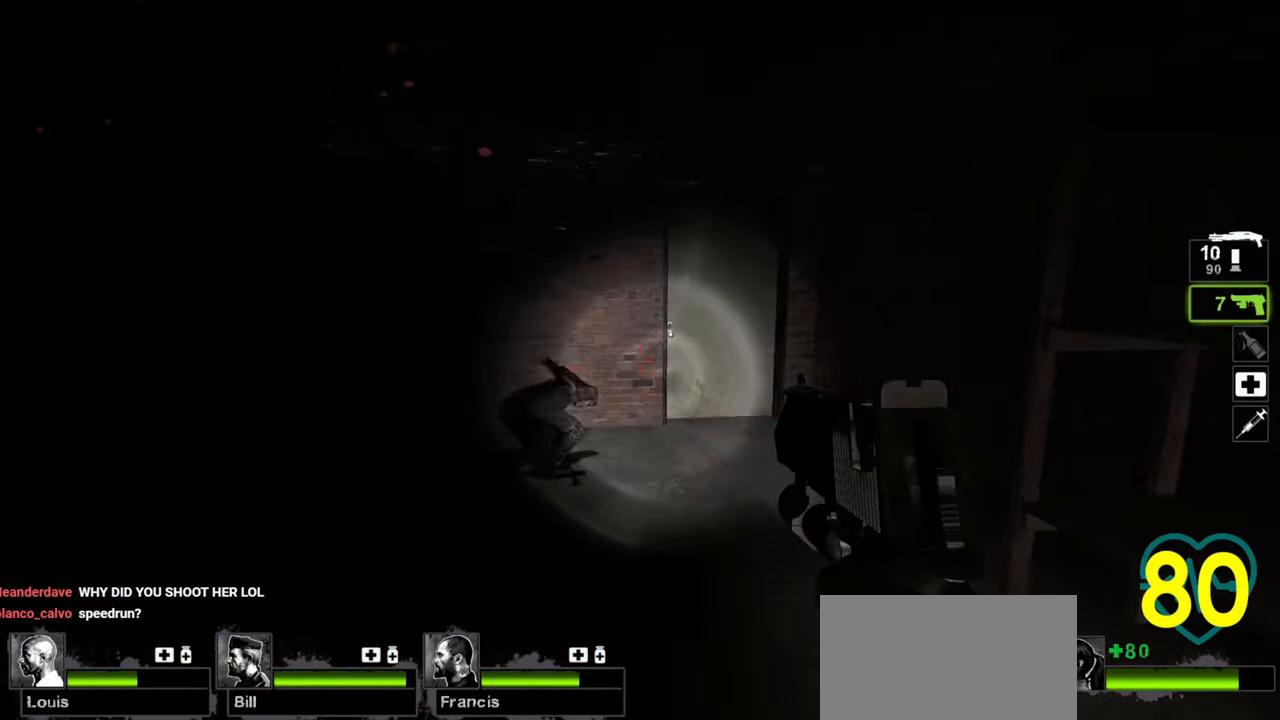
{"keys": [], "mouse": [], "mouse_move": "down-left", "events": [[33, "d", "up"], [350, "d", "down"], [400, "w", "up"], [450, "d", "up"]]}
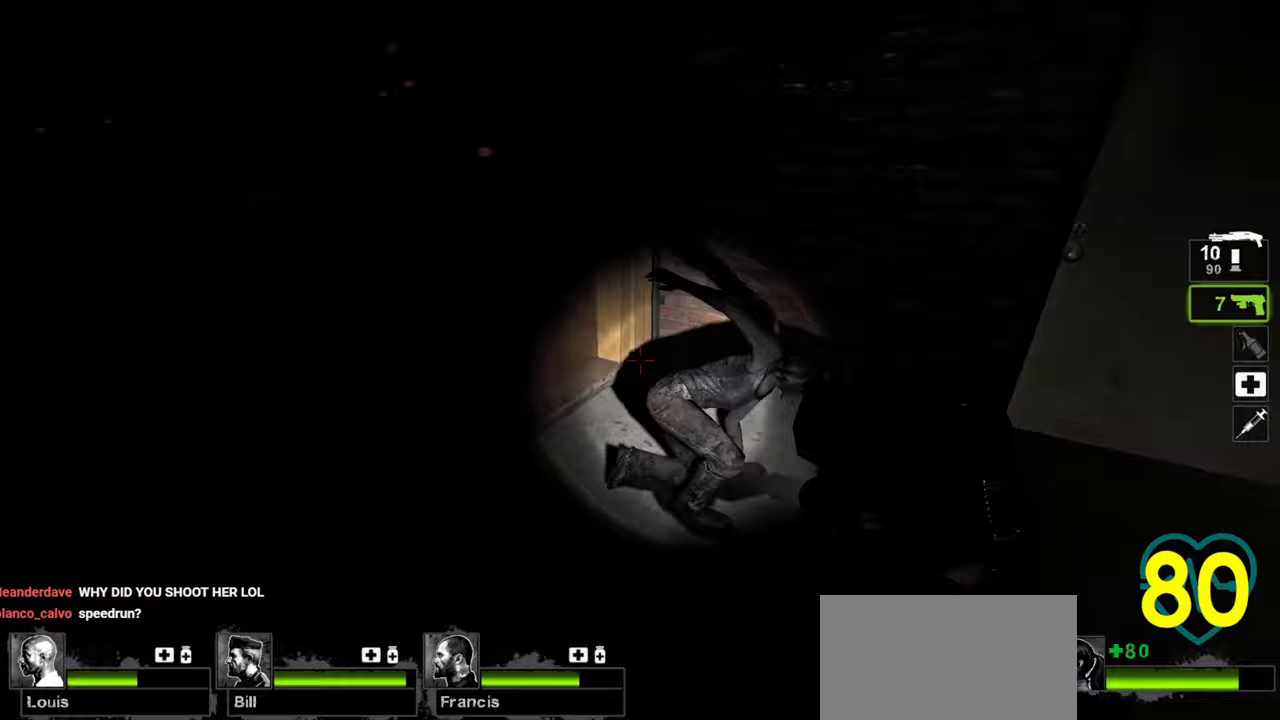
{"keys": [], "mouse": [], "mouse_move": "right", "events": [[83, "s", "down"], [133, "mouse_left", "down"], [183, "s", "up"], [267, "mouse_left", "up"], [367, "a", "down"], [467, "a", "up"]]}
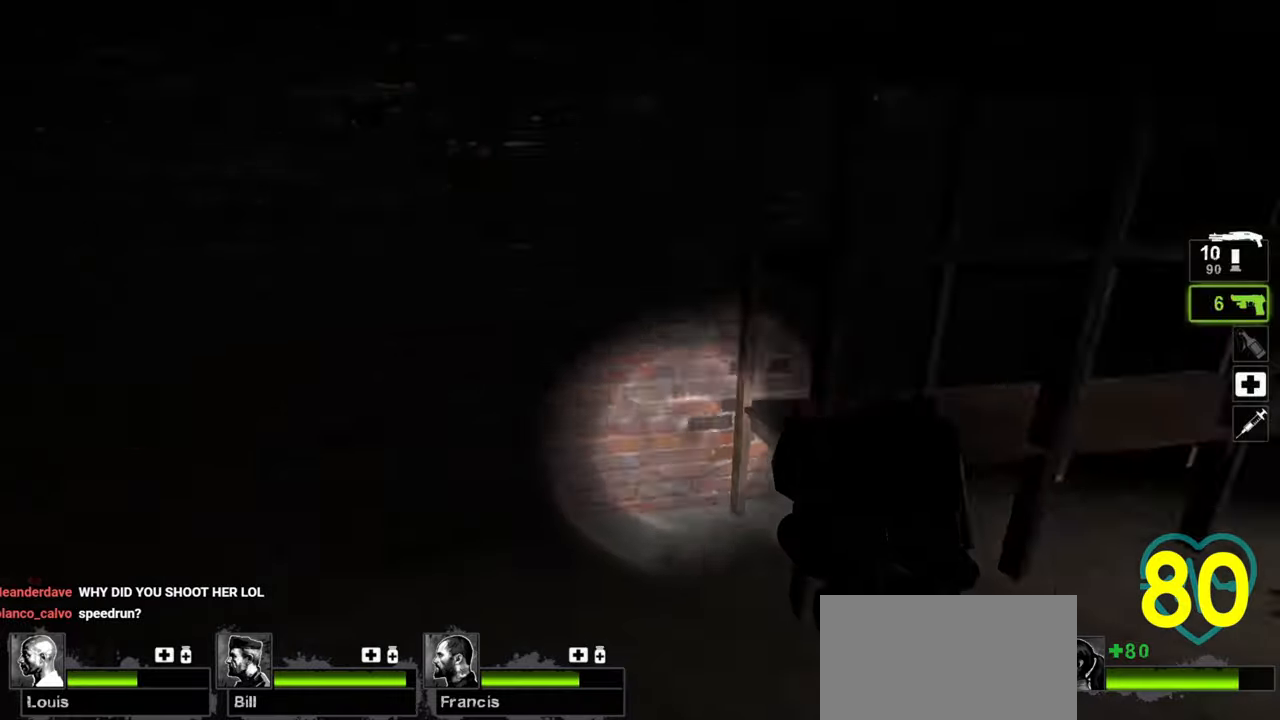
{"keys": ["a"], "mouse": [], "mouse_move": "right", "events": [[433, "a", "down"]]}
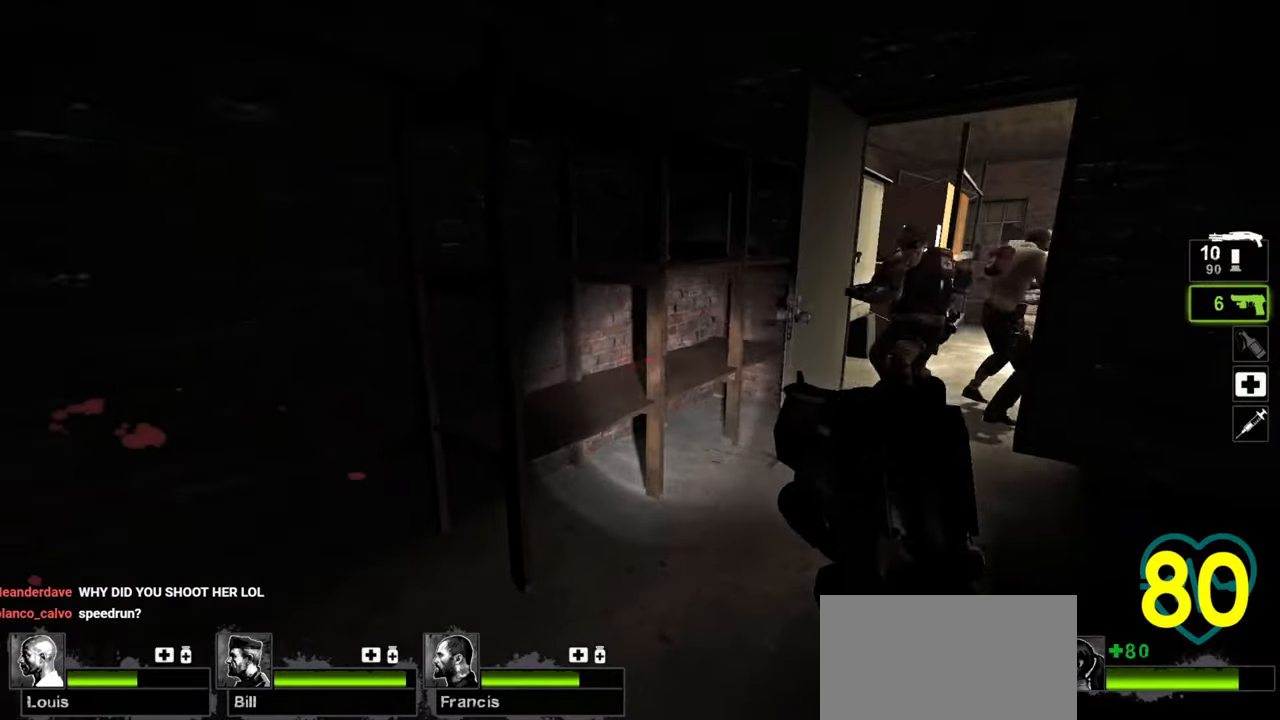
{"keys": ["w"], "mouse": [], "mouse_move": "left", "events": [[17, "a", "up"], [500, "w", "down"]]}
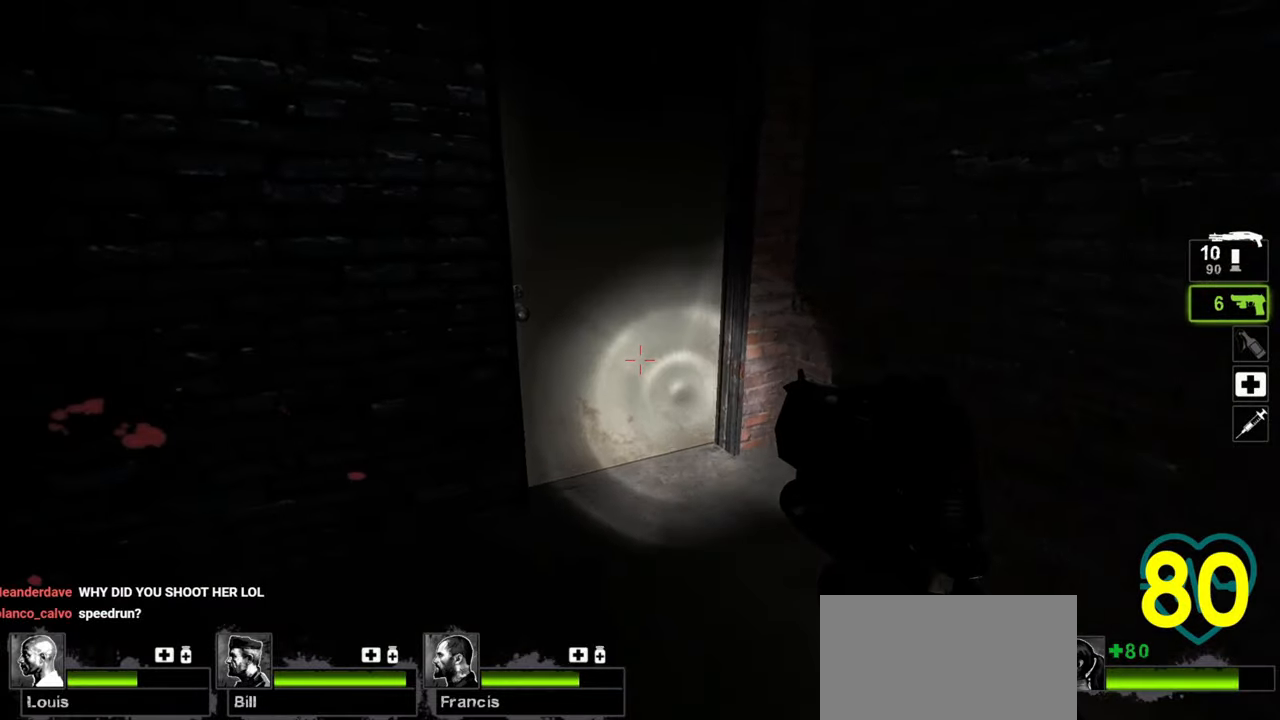
{"keys": ["w"], "mouse": [], "mouse_move": "left", "events": [[367, "e", "down"], [417, "e", "up"]]}
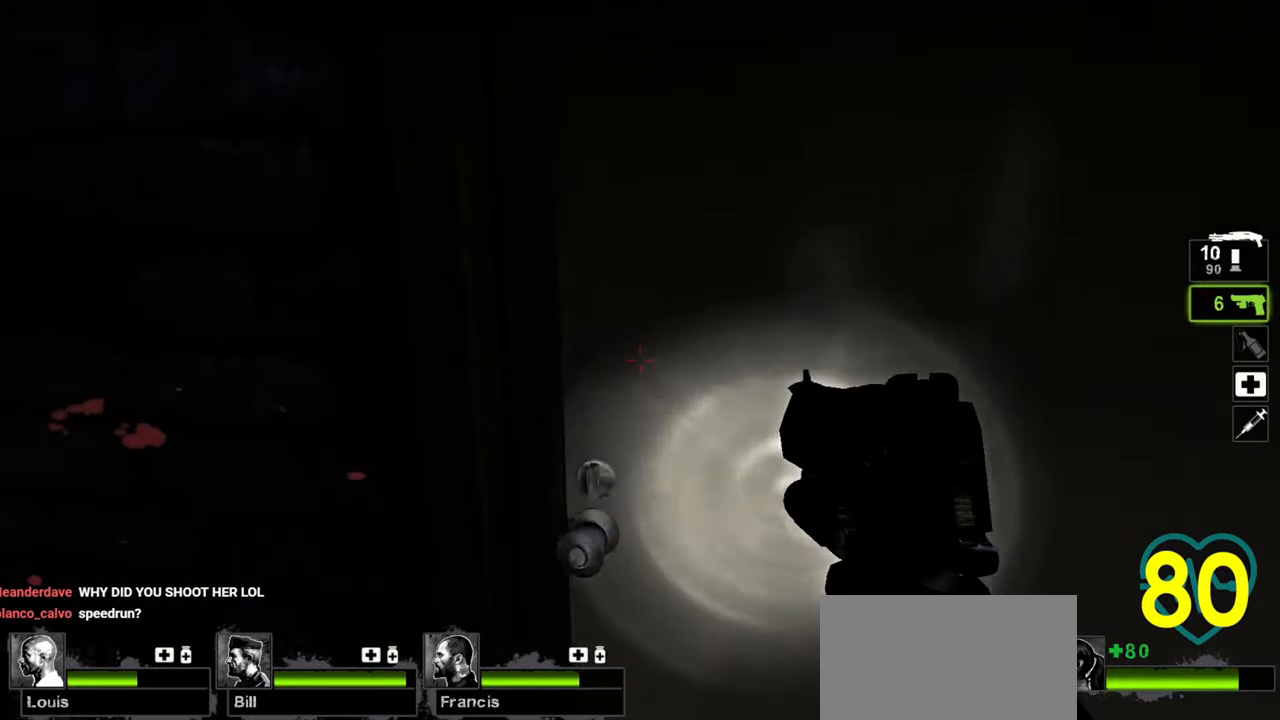
{"keys": ["ctrl", "d"], "mouse": [], "mouse_move": "left", "events": [[100, "d", "down"], [233, "w", "up"], [483, "ctrl", "down"]]}
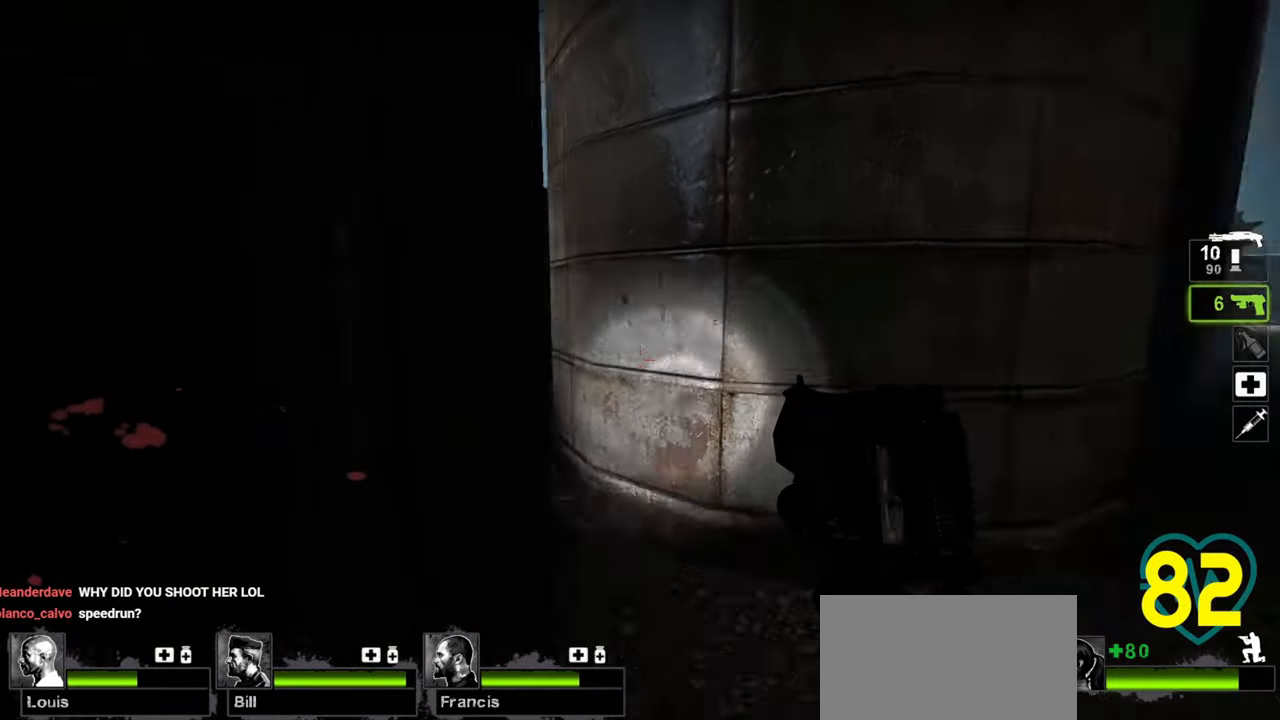
{"keys": ["d", "w"], "mouse": [], "mouse_move": "right", "events": [[500, "ctrl", "up"], [500, "w", "down"]]}
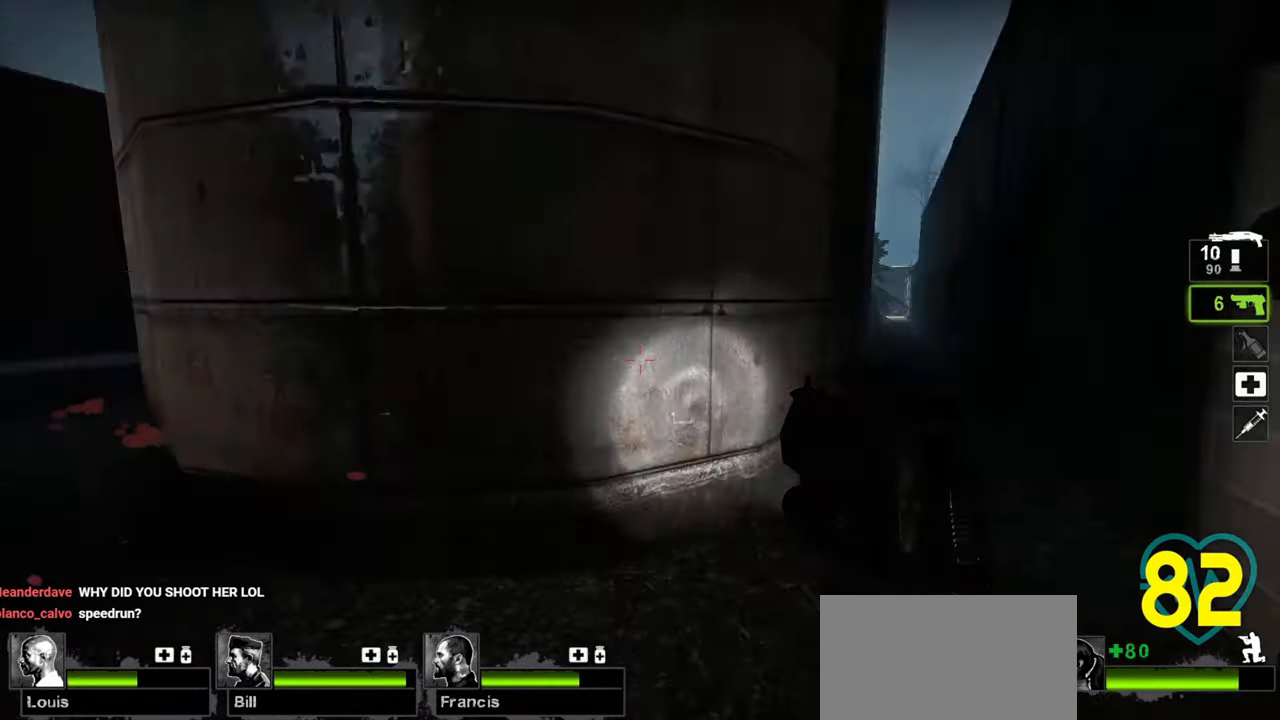
{"keys": ["w"], "mouse": [], "mouse_move": "left", "events": [[33, "d", "up"]]}
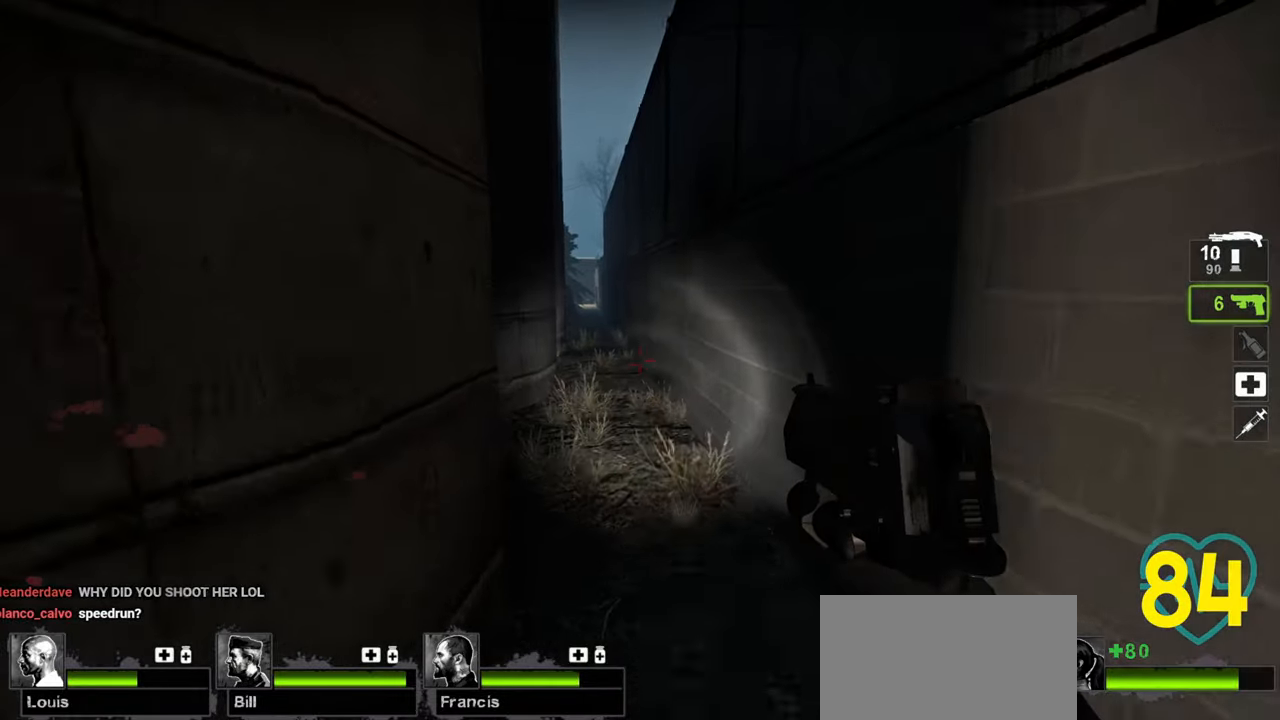
{"keys": ["w"], "mouse": [], "mouse_move": "up-left", "events": [[300, "mouse_wheel", "down"], [383, "mouse_wheel", "up"]]}